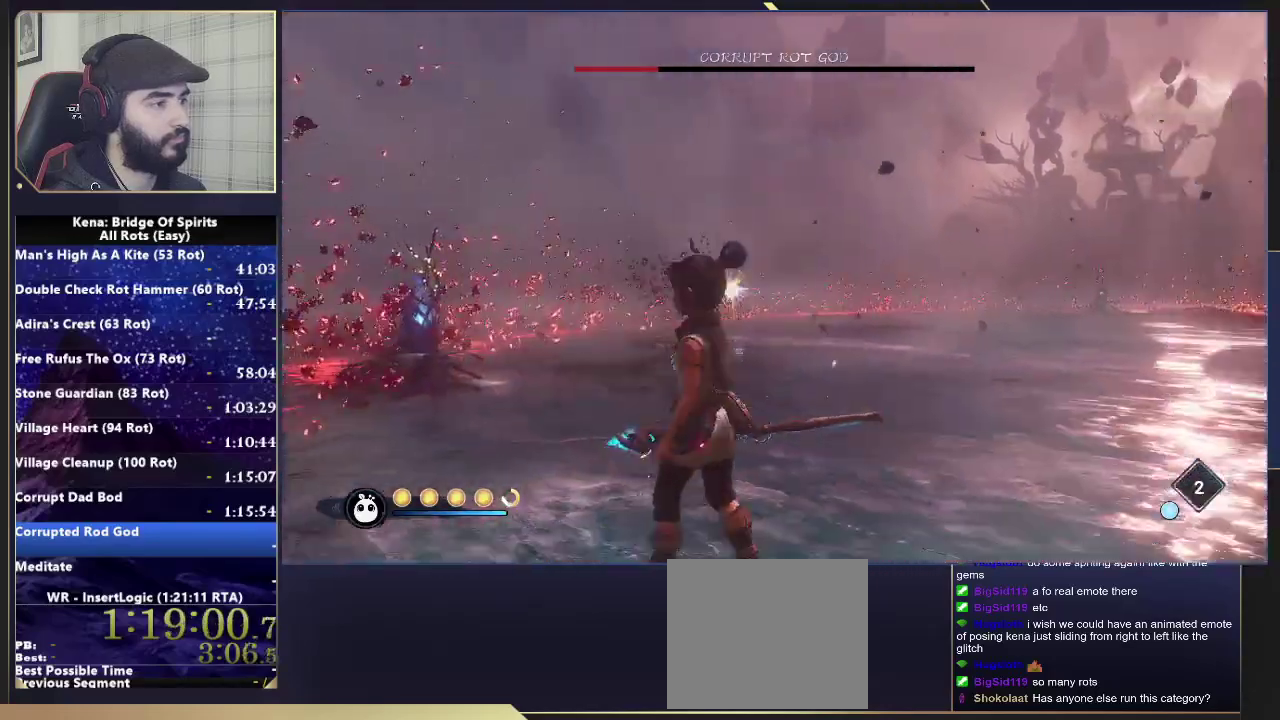
Gameplay with a controller (PlayStation layout); each line is a JSON object with the inputs held at the frame after it. "events" lists button and stick changes between this image and that frame as [ms after this image, input, new state], when the widget could be followed in between.
{"buttons": [], "left_stick": "right", "right_stick": "center", "events": [[133, "left_stick", "down-right"], [200, "left_stick", "right"], [233, "right_stick", "center"]]}
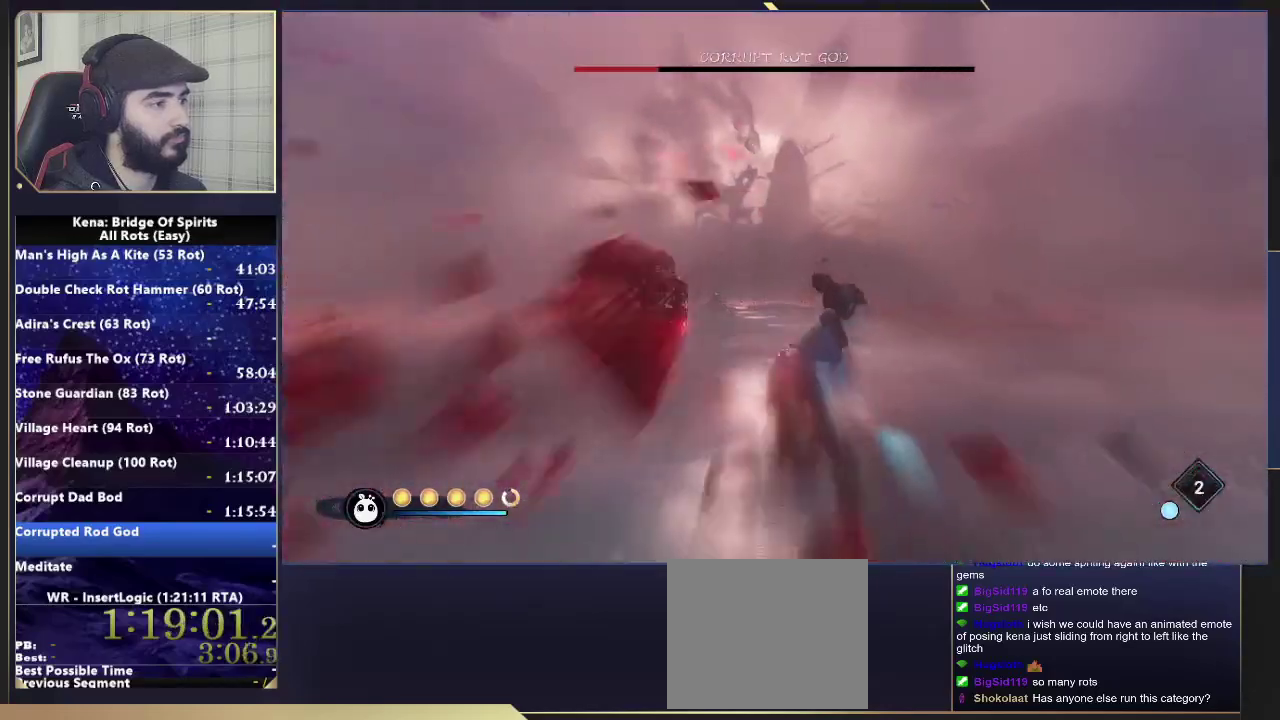
{"buttons": [], "left_stick": "up", "right_stick": "center"}
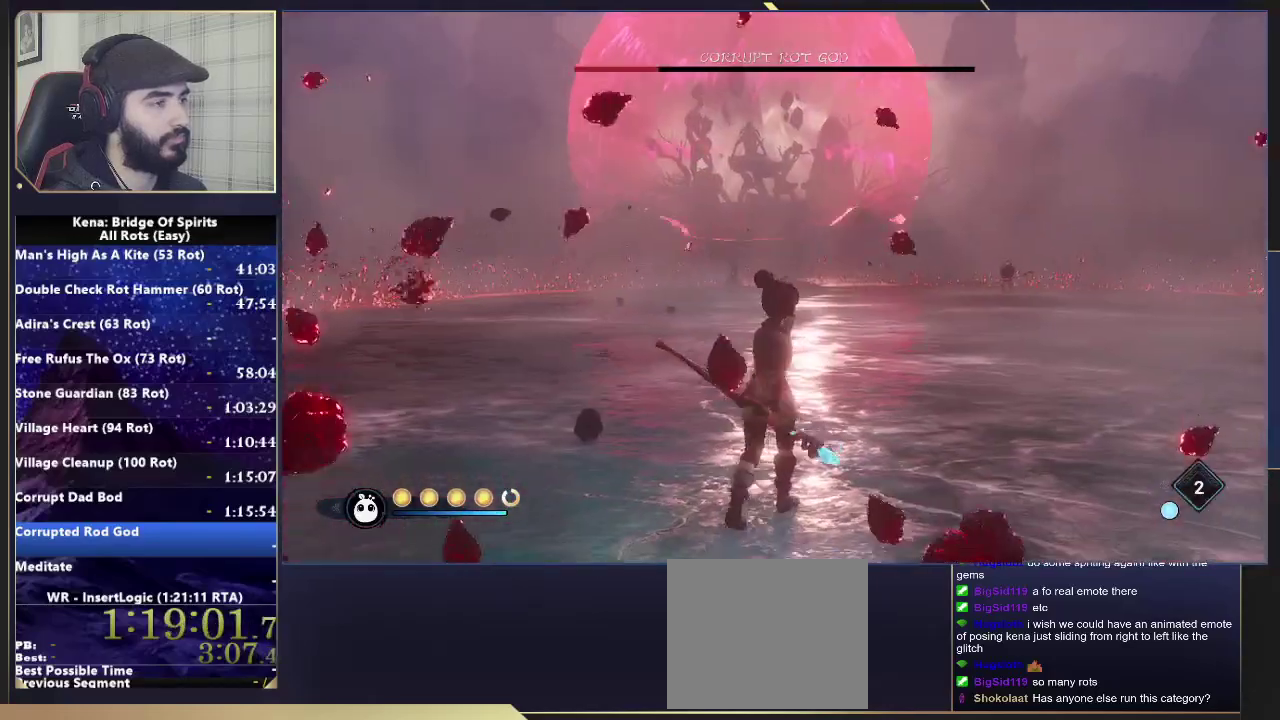
{"buttons": [], "left_stick": "center", "right_stick": "center"}
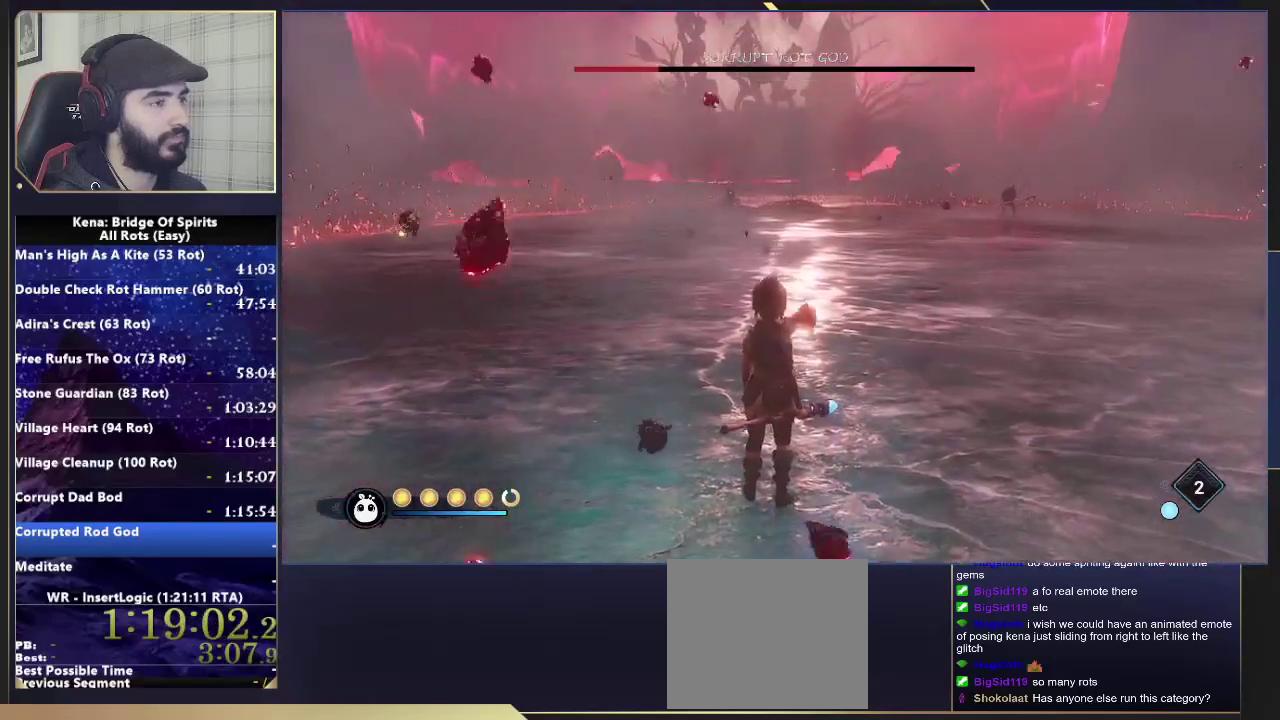
{"buttons": [], "left_stick": "center", "right_stick": "center", "events": []}
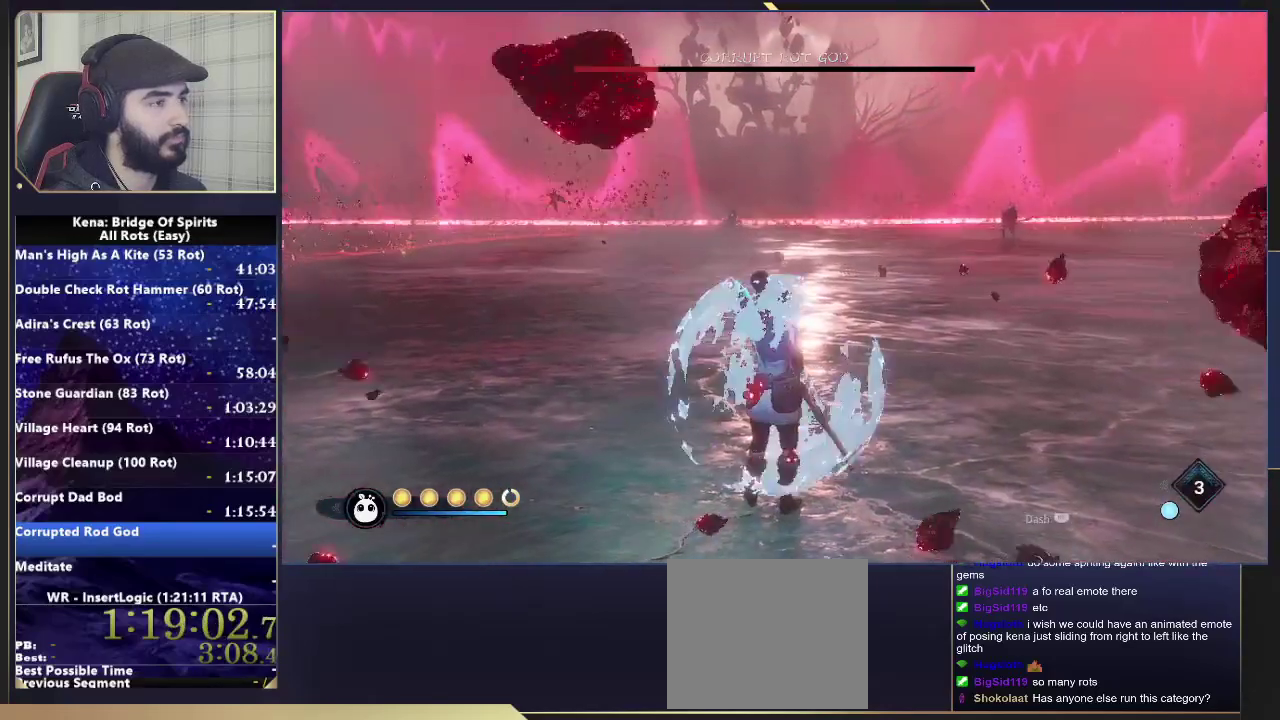
{"buttons": [], "left_stick": "down-right", "right_stick": "right", "events": [[317, "right_stick", "right"], [350, "left_stick", "down-right"]]}
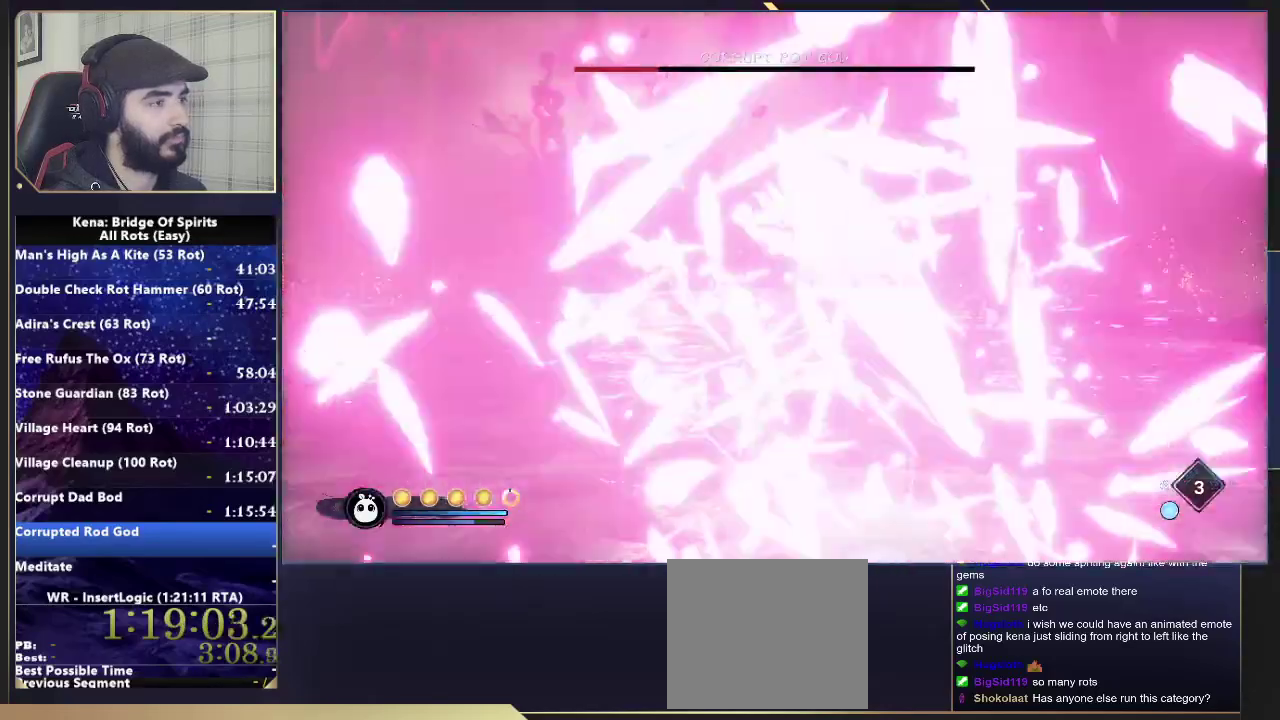
{"buttons": ["L2", "R2"], "left_stick": "down-right", "right_stick": "center"}
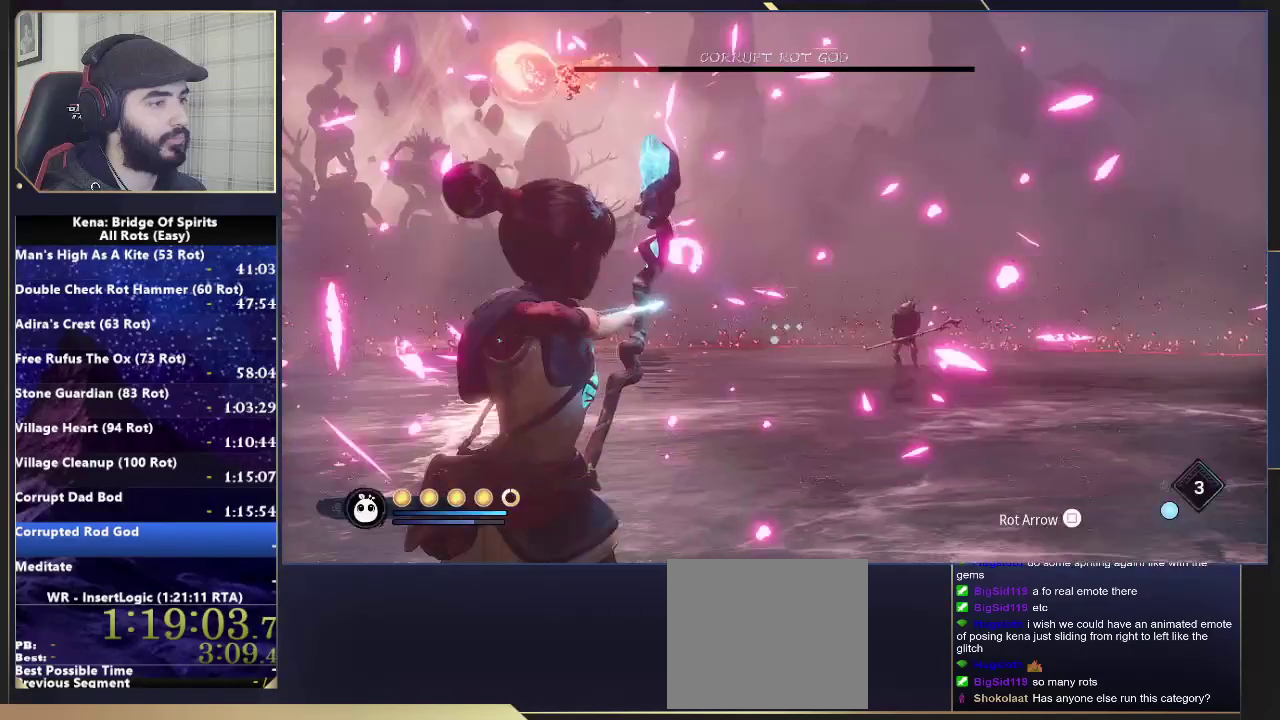
{"buttons": ["L2", "R2"], "left_stick": "down", "right_stick": "up-left"}
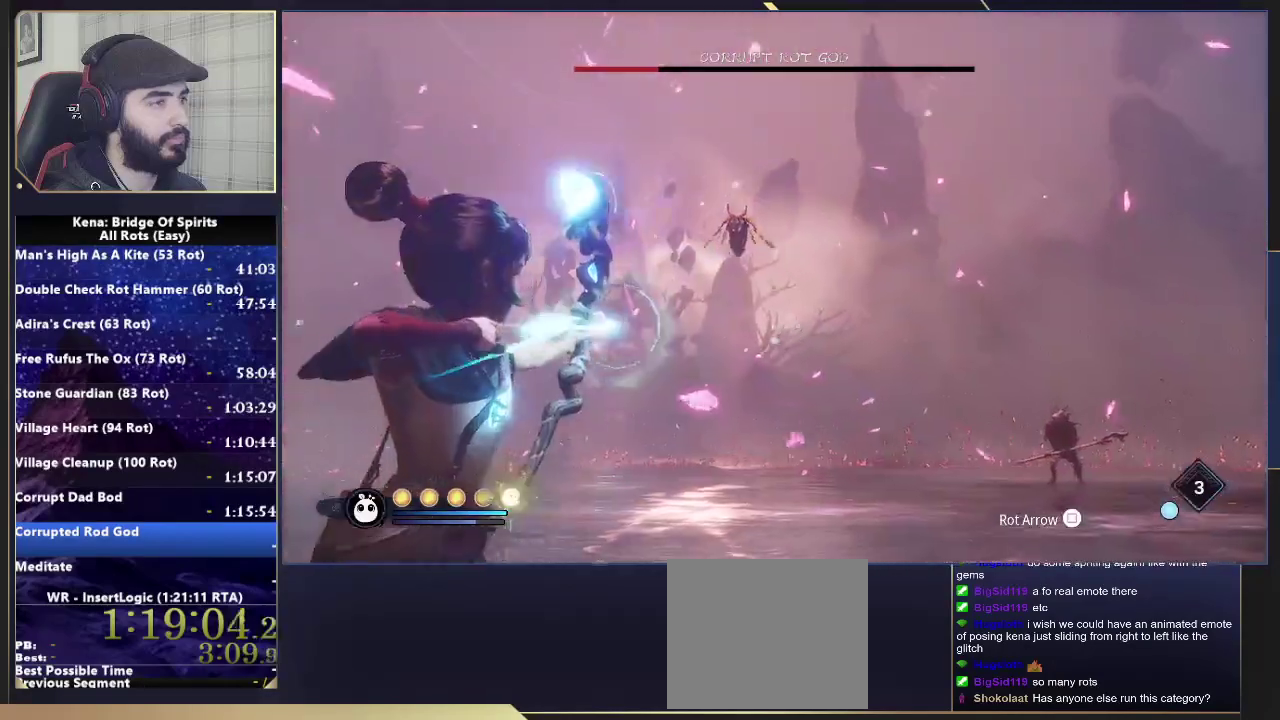
{"buttons": ["L2", "R2"], "left_stick": "down-left", "right_stick": "left", "events": [[133, "R2", "up"], [167, "right_stick", "center"], [317, "right_stick", "left"], [367, "R2", "down"], [367, "left_stick", "down-left"]]}
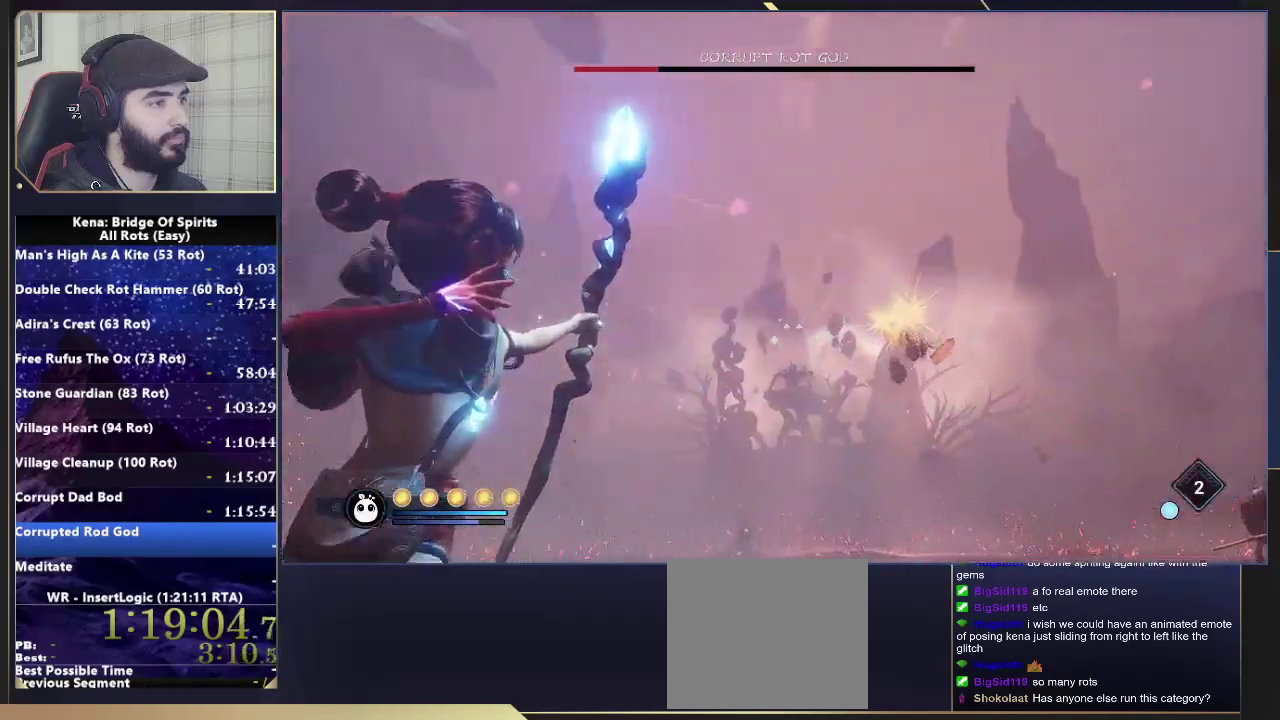
{"buttons": ["L2", "R2"], "left_stick": "down-left", "right_stick": "down"}
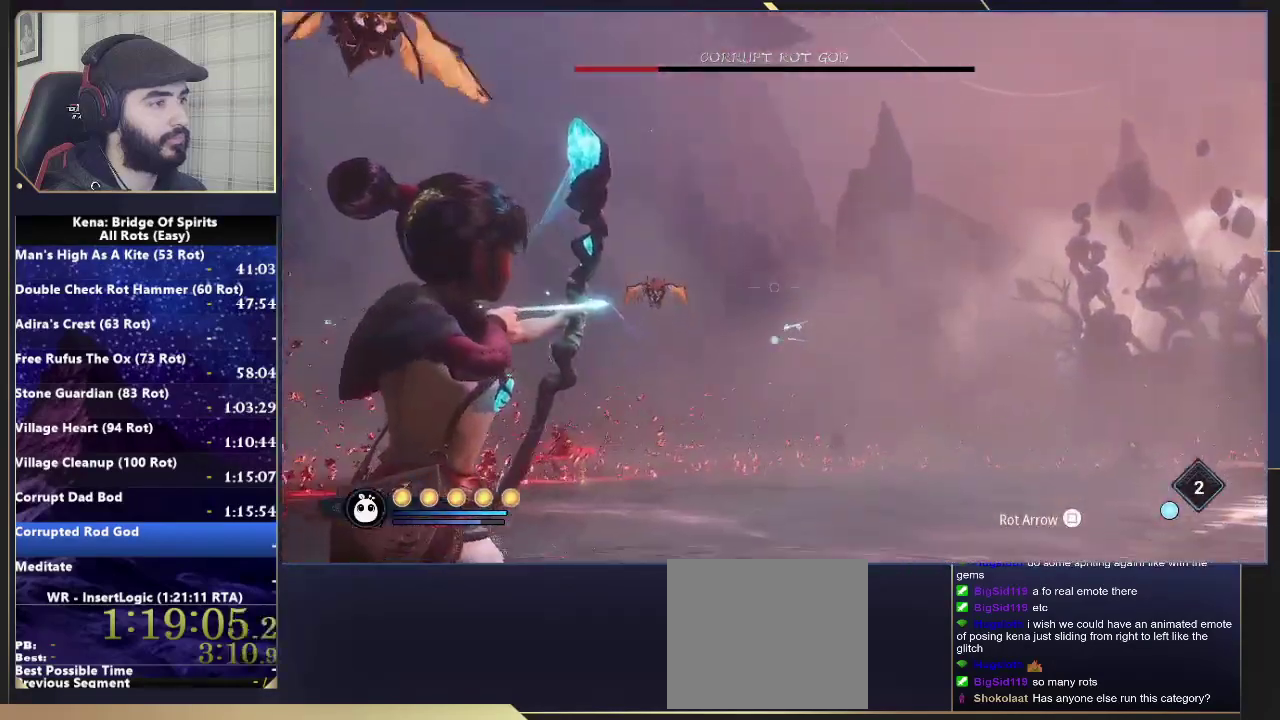
{"buttons": ["L2"], "left_stick": "down-left", "right_stick": "center"}
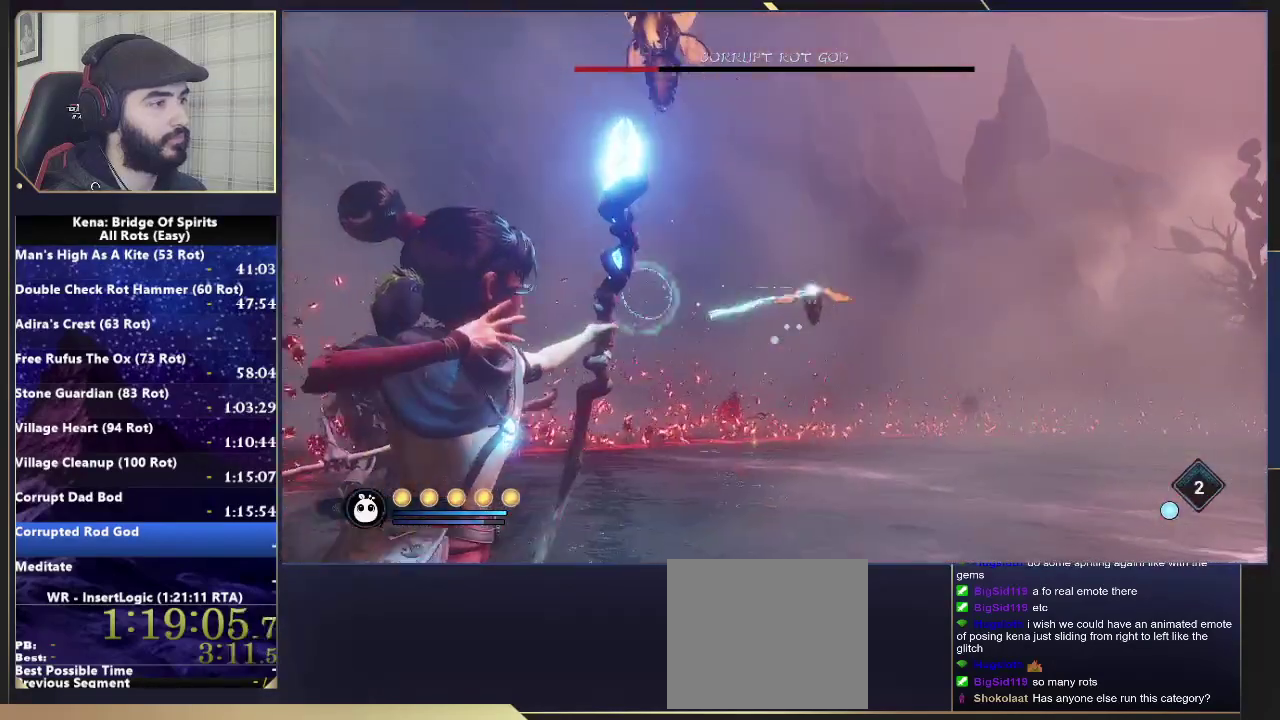
{"buttons": ["L2", "R2"], "left_stick": "down-left", "right_stick": "center", "events": [[67, "R2", "down"], [100, "right_stick", "up"], [283, "right_stick", "center"]]}
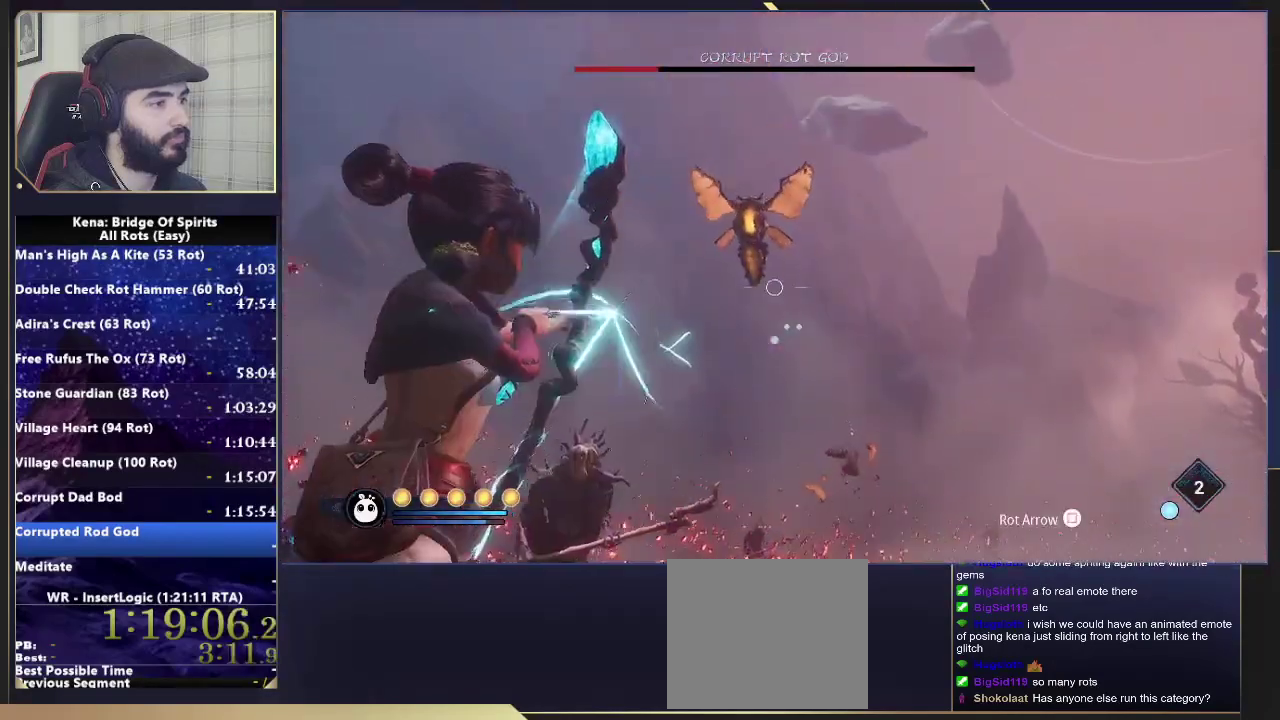
{"buttons": ["L2", "R2"], "left_stick": "left", "right_stick": "right", "events": [[283, "left_stick", "left"], [317, "right_stick", "right"]]}
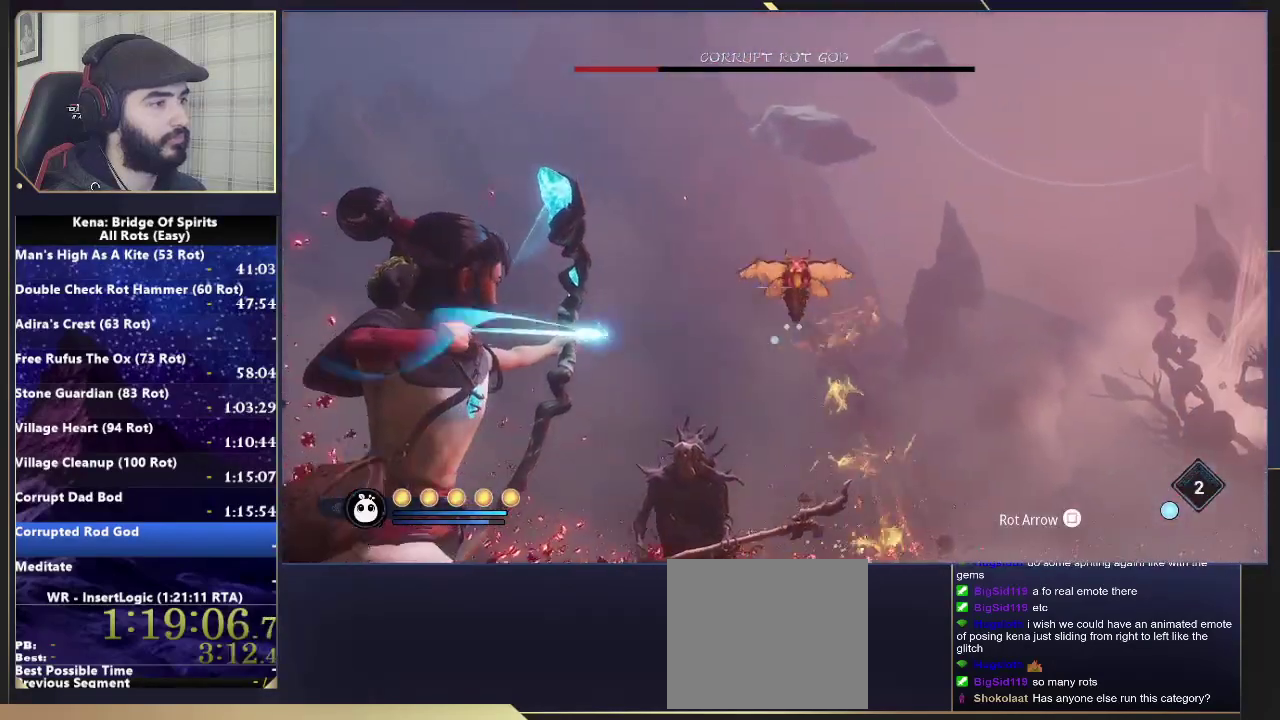
{"buttons": [], "left_stick": "up-left", "right_stick": "down-right", "events": [[117, "R2", "up"], [250, "right_stick", "down-right"], [283, "L2", "up"], [383, "left_stick", "up-left"]]}
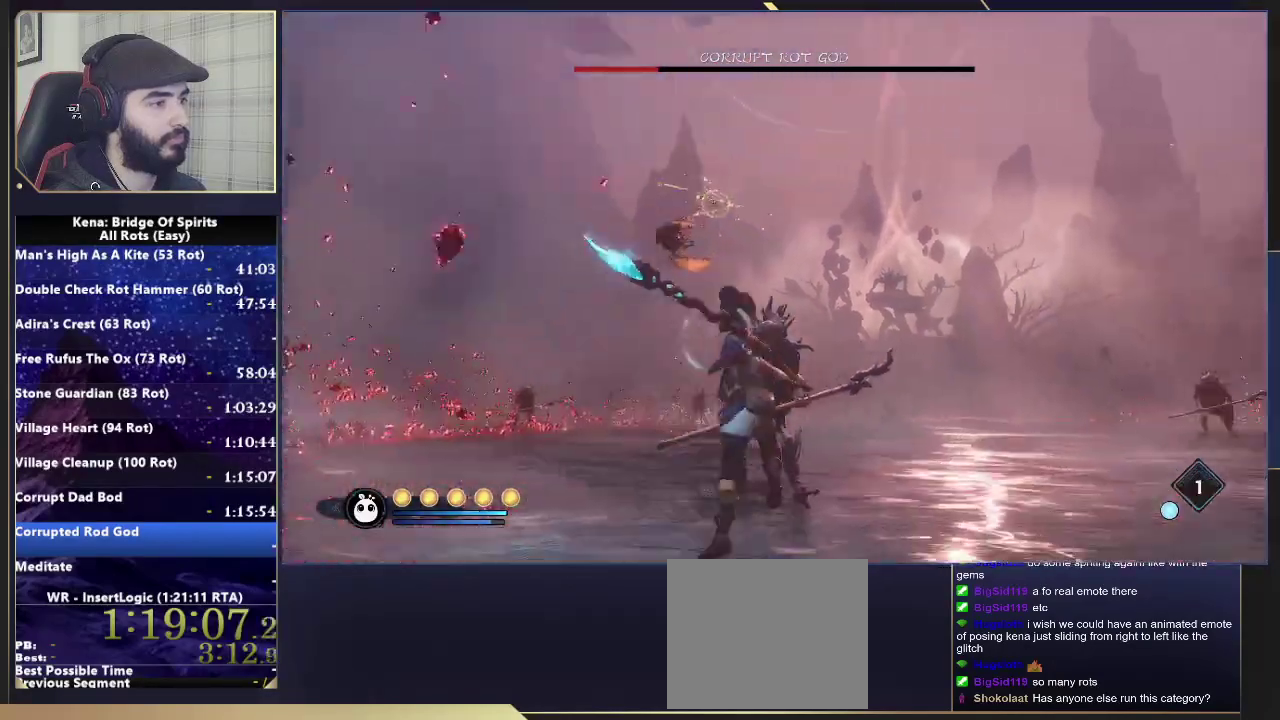
{"buttons": ["L2", "R2"], "left_stick": "left", "right_stick": "right", "events": [[117, "left_stick", "down-right"], [267, "L2", "down"], [283, "left_stick", "left"], [383, "R2", "down"], [383, "right_stick", "right"]]}
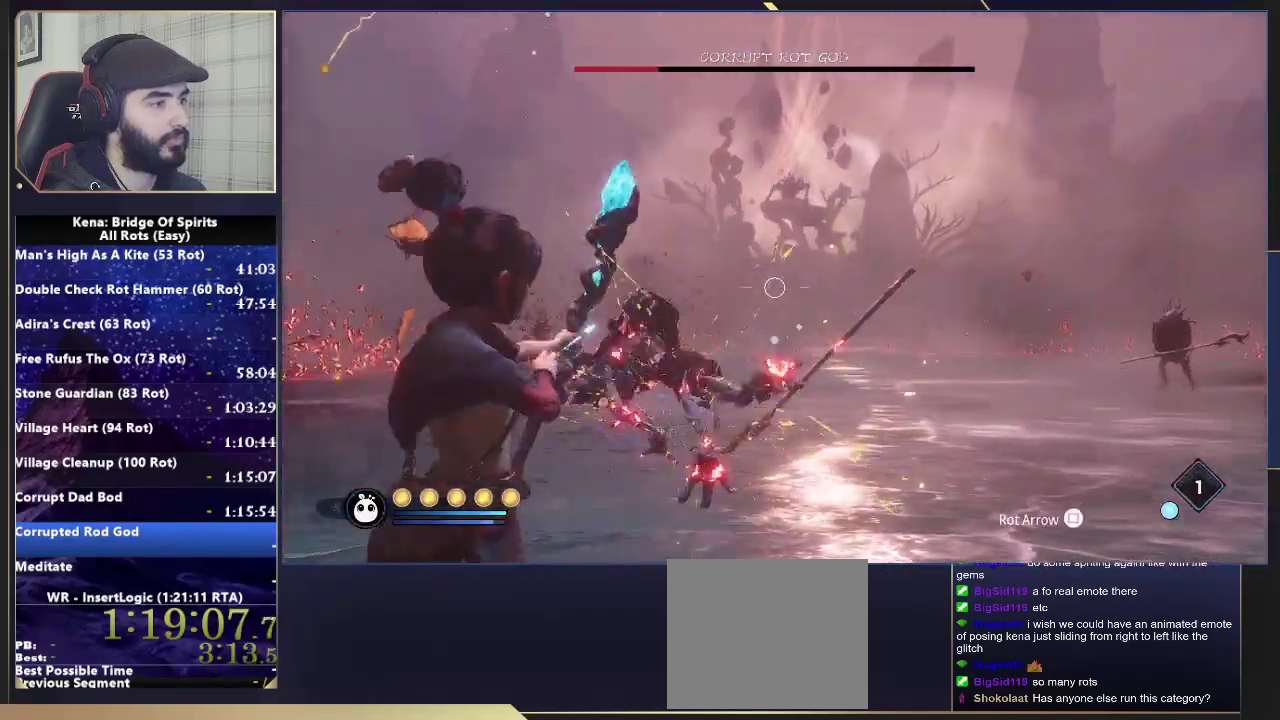
{"buttons": ["L2", "R2"], "left_stick": "up", "right_stick": "center", "events": [[233, "left_stick", "up-left"], [367, "right_stick", "center"], [467, "left_stick", "up"]]}
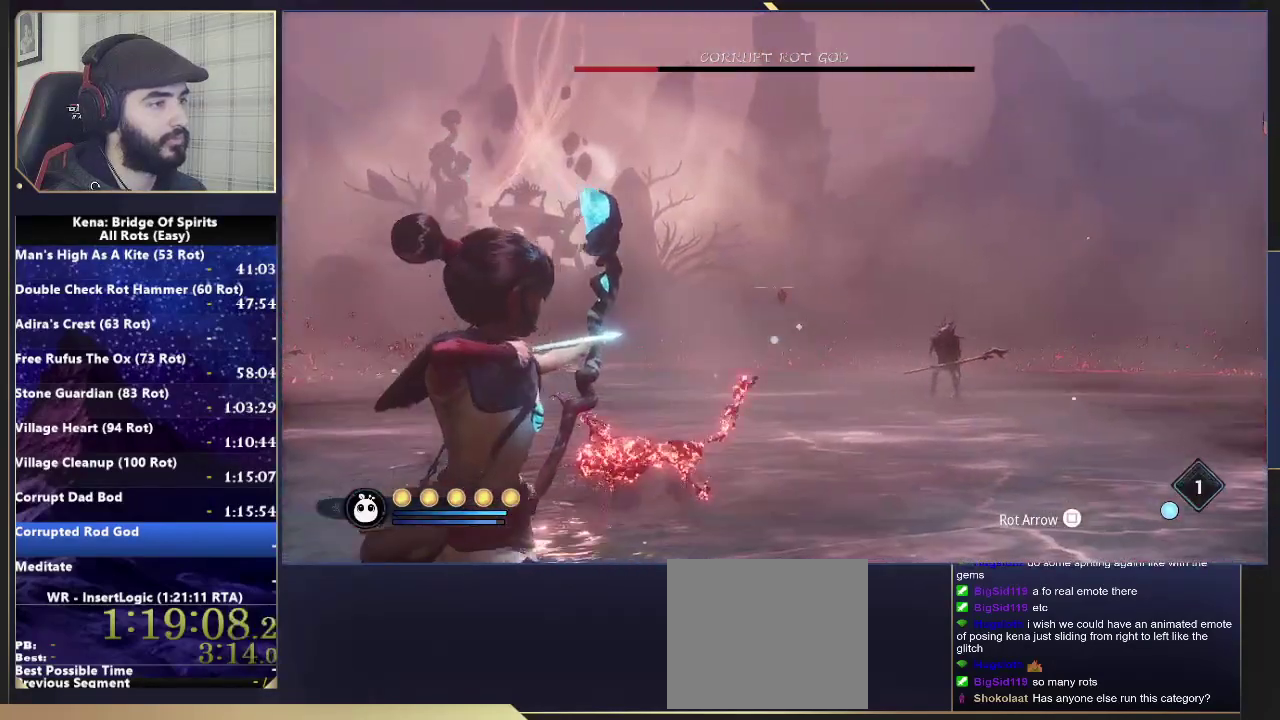
{"buttons": ["L2"], "left_stick": "down-right", "right_stick": "right"}
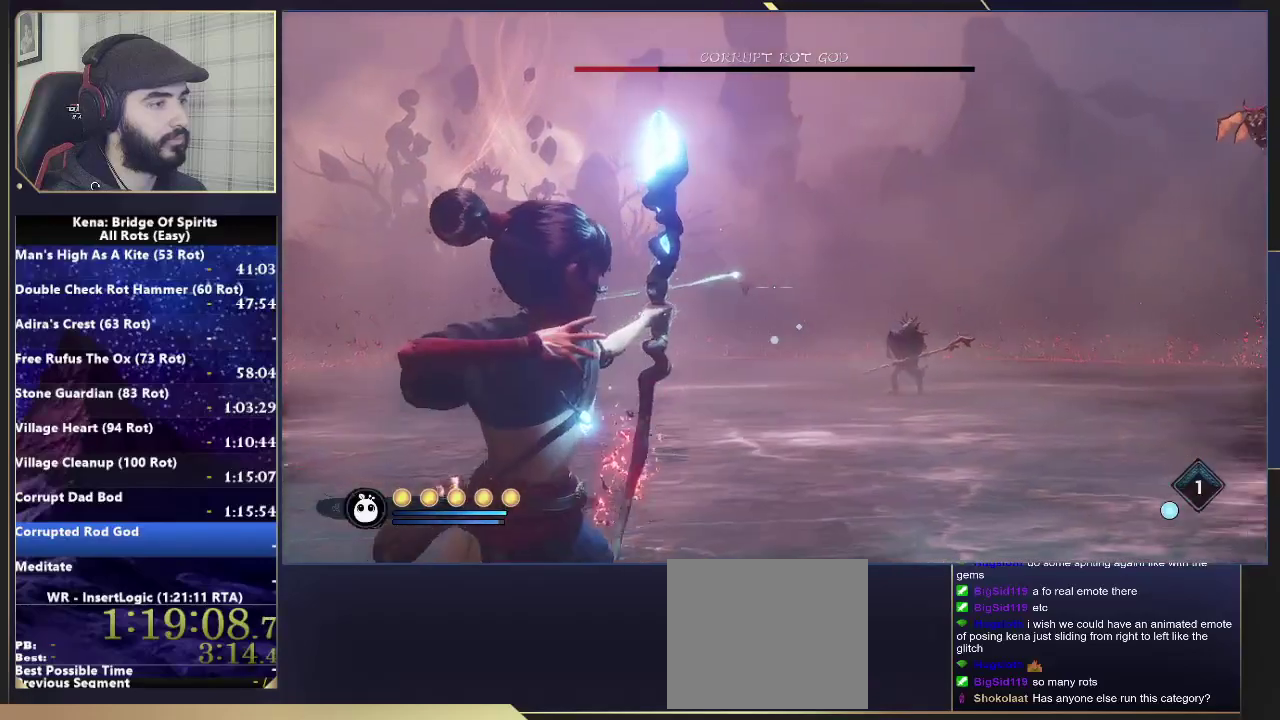
{"buttons": ["L2", "R2"], "left_stick": "right", "right_stick": "center"}
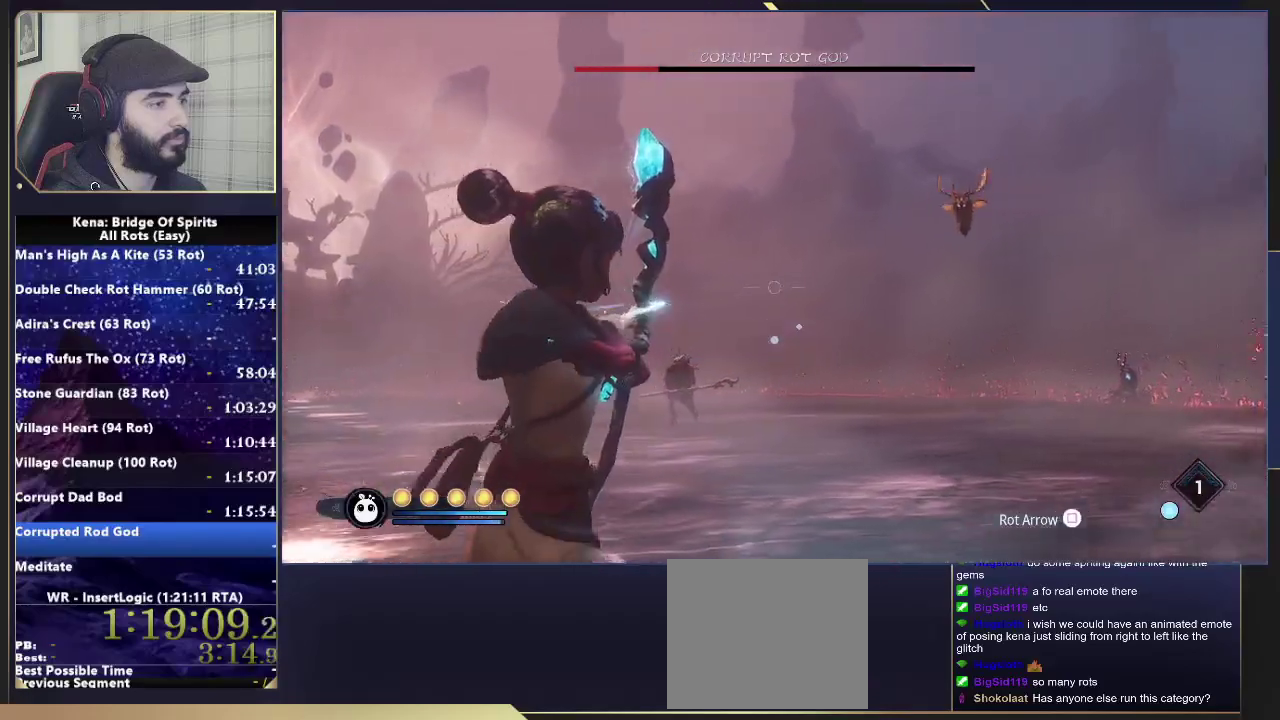
{"buttons": ["L2", "R2"], "left_stick": "up-right", "right_stick": "up-right"}
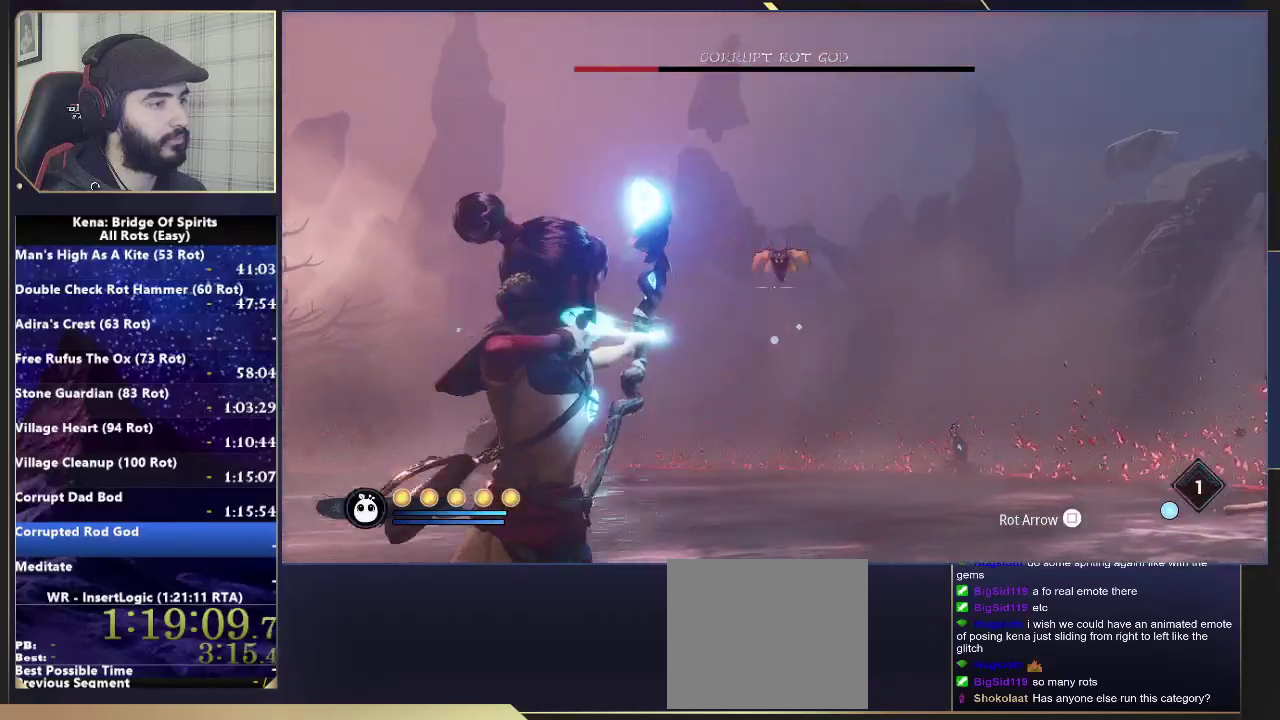
{"buttons": [], "left_stick": "up-right", "right_stick": "center"}
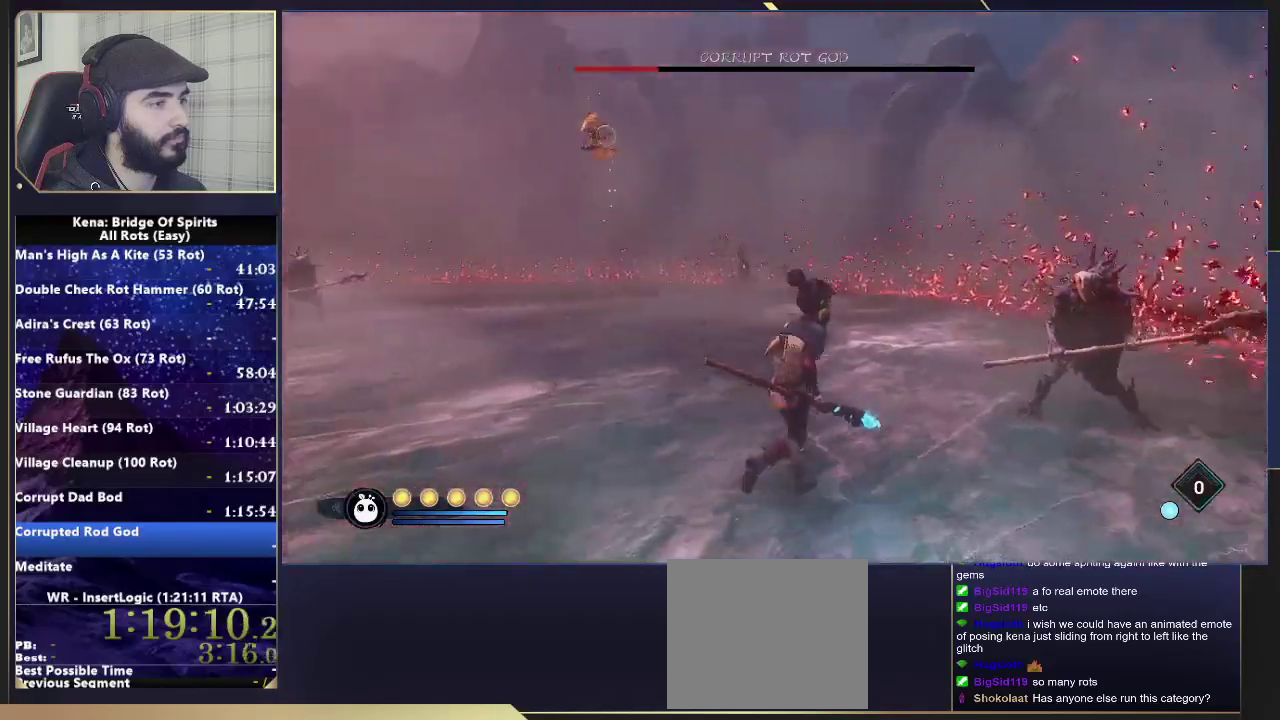
{"buttons": [], "left_stick": "up-right", "right_stick": "left", "events": [[267, "R1", "down"], [383, "R1", "up"], [383, "right_stick", "left"]]}
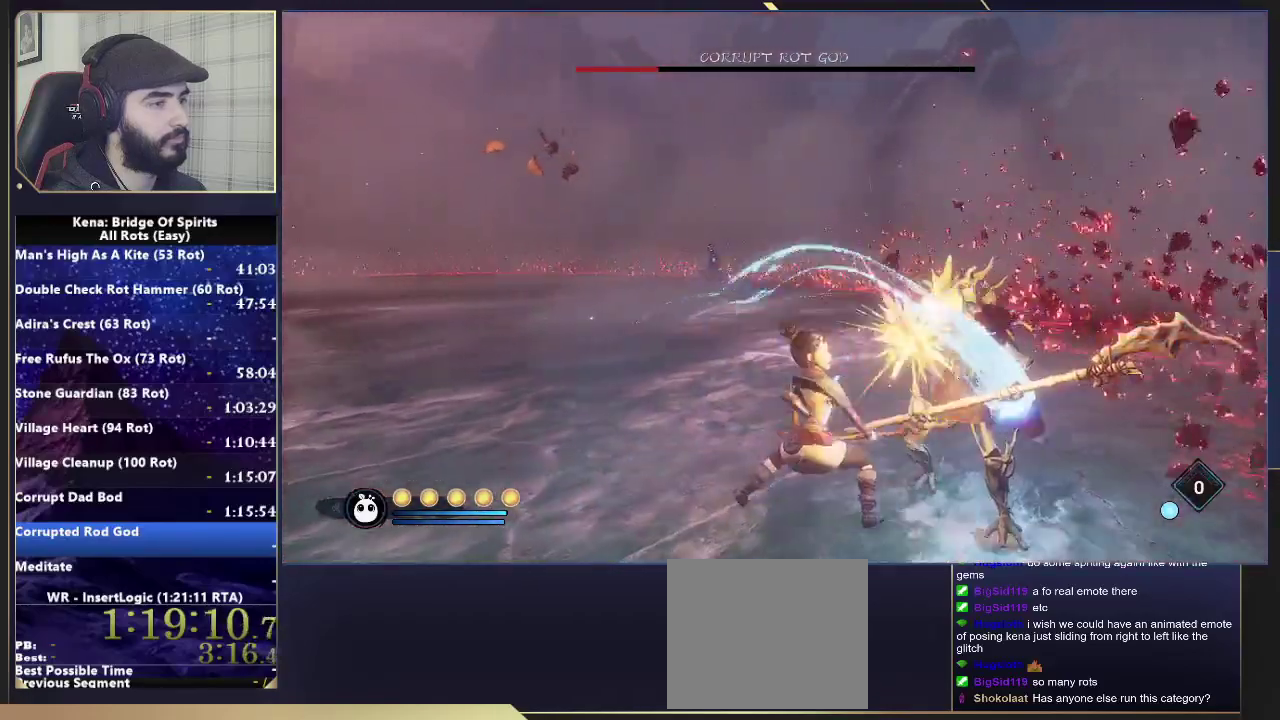
{"buttons": [], "left_stick": "up-left", "right_stick": "left", "events": [[133, "right_stick", "center"], [183, "left_stick", "up-left"], [200, "CIRCLE", "down"], [267, "CIRCLE", "up"], [350, "right_stick", "left"]]}
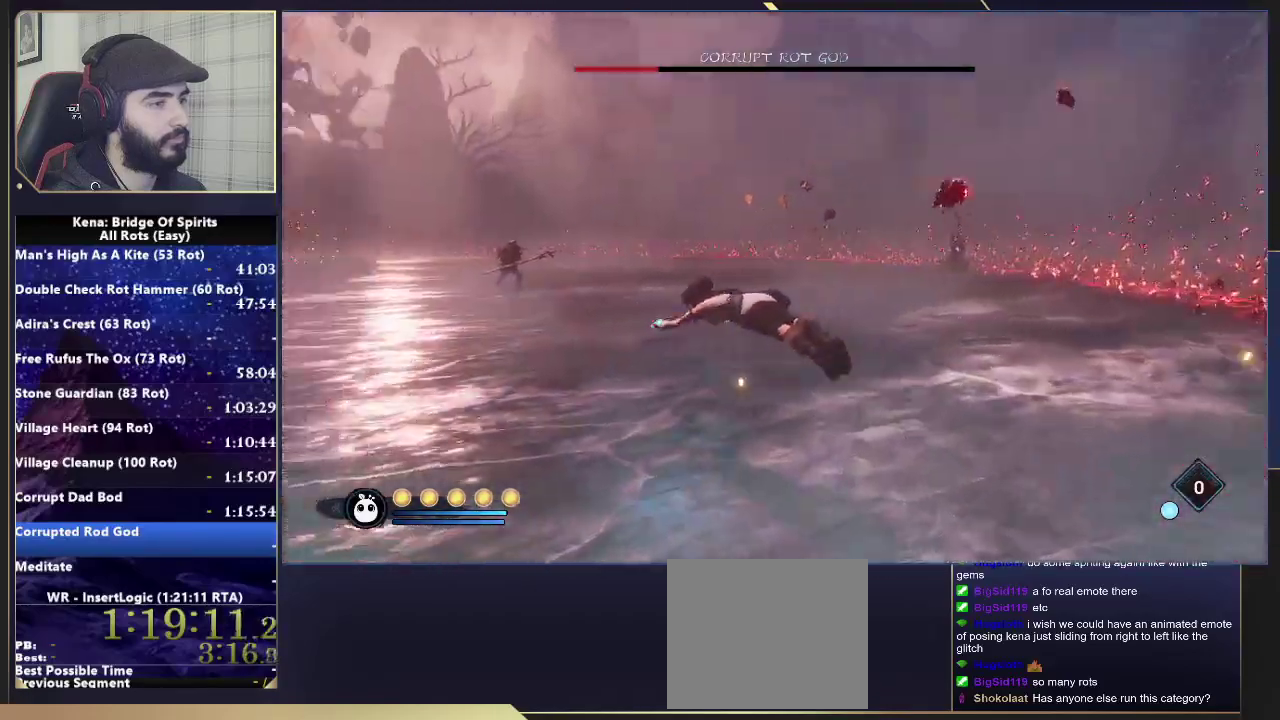
{"buttons": [], "left_stick": "up", "right_stick": "center", "events": [[200, "left_stick", "up"], [267, "right_stick", "center"]]}
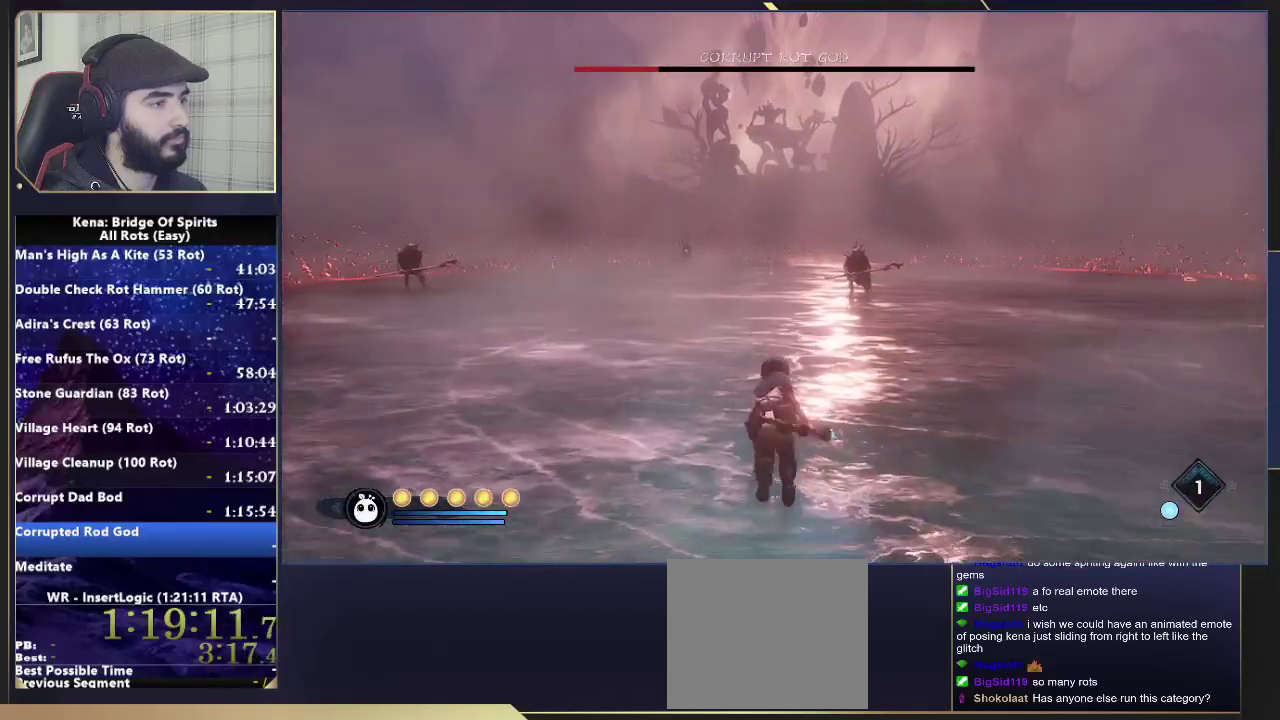
{"buttons": [], "left_stick": "left", "right_stick": "center", "events": [[83, "left_stick", "up-left"], [117, "right_stick", "left"], [283, "left_stick", "left"], [433, "right_stick", "center"]]}
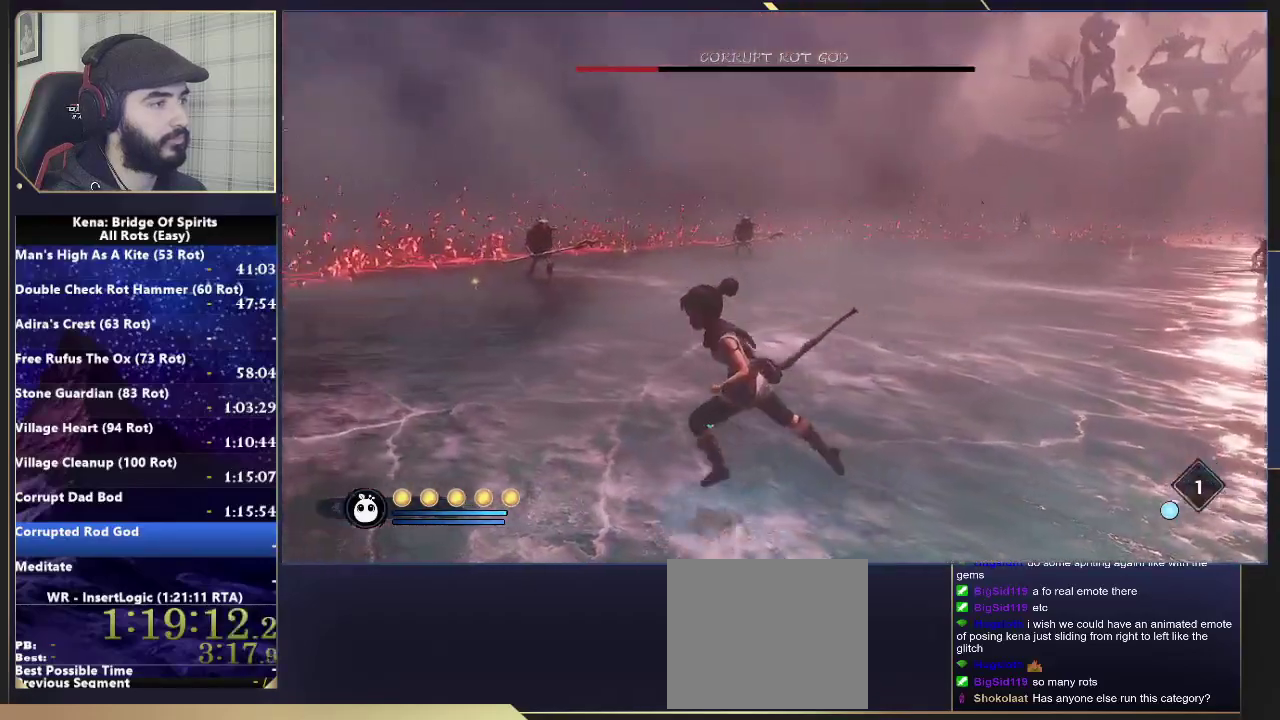
{"buttons": [], "left_stick": "down-left", "right_stick": "center", "events": [[233, "left_stick", "down-left"]]}
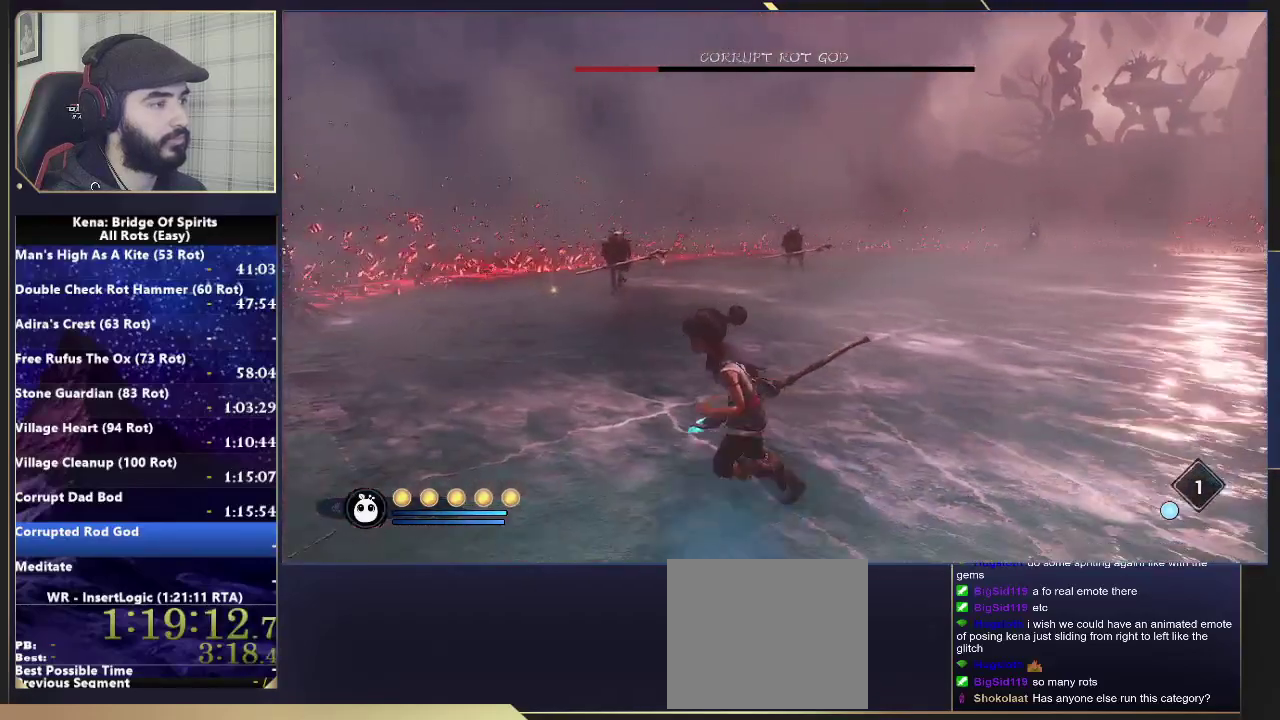
{"buttons": [], "left_stick": "left", "right_stick": "center", "events": [[33, "left_stick", "left"]]}
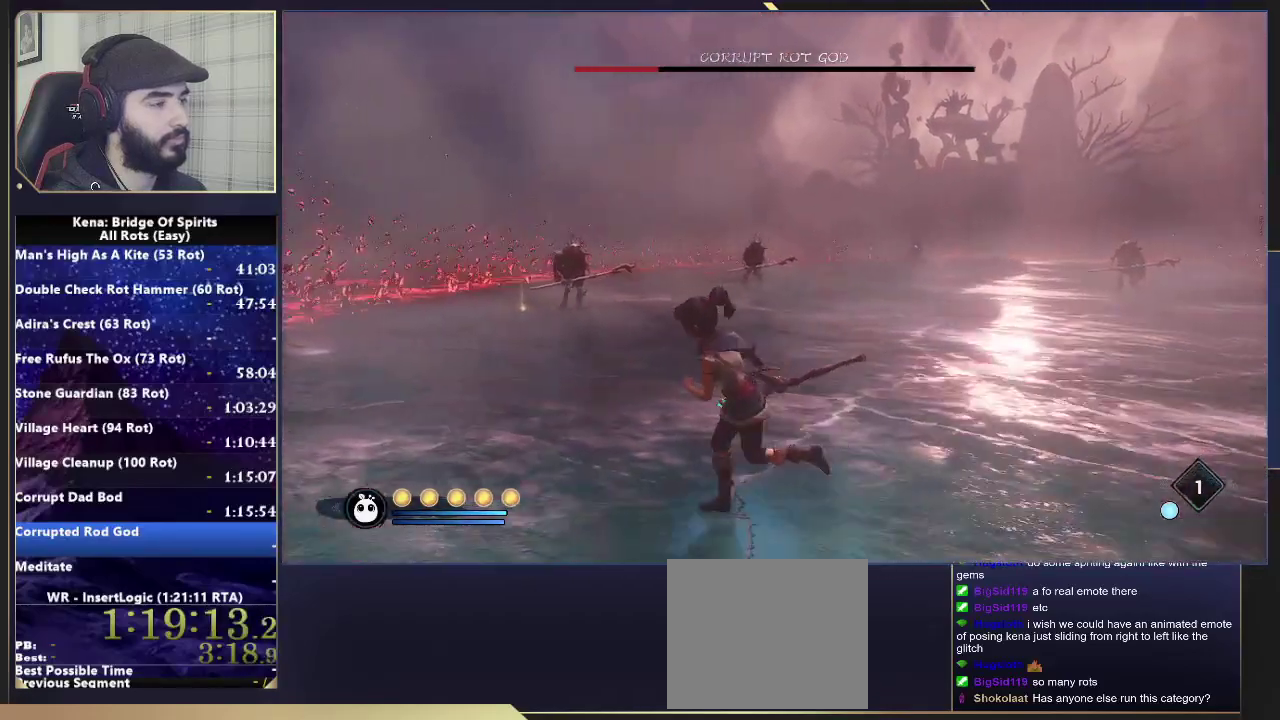
{"buttons": [], "left_stick": "up-left", "right_stick": "center", "events": [[500, "left_stick", "up-left"]]}